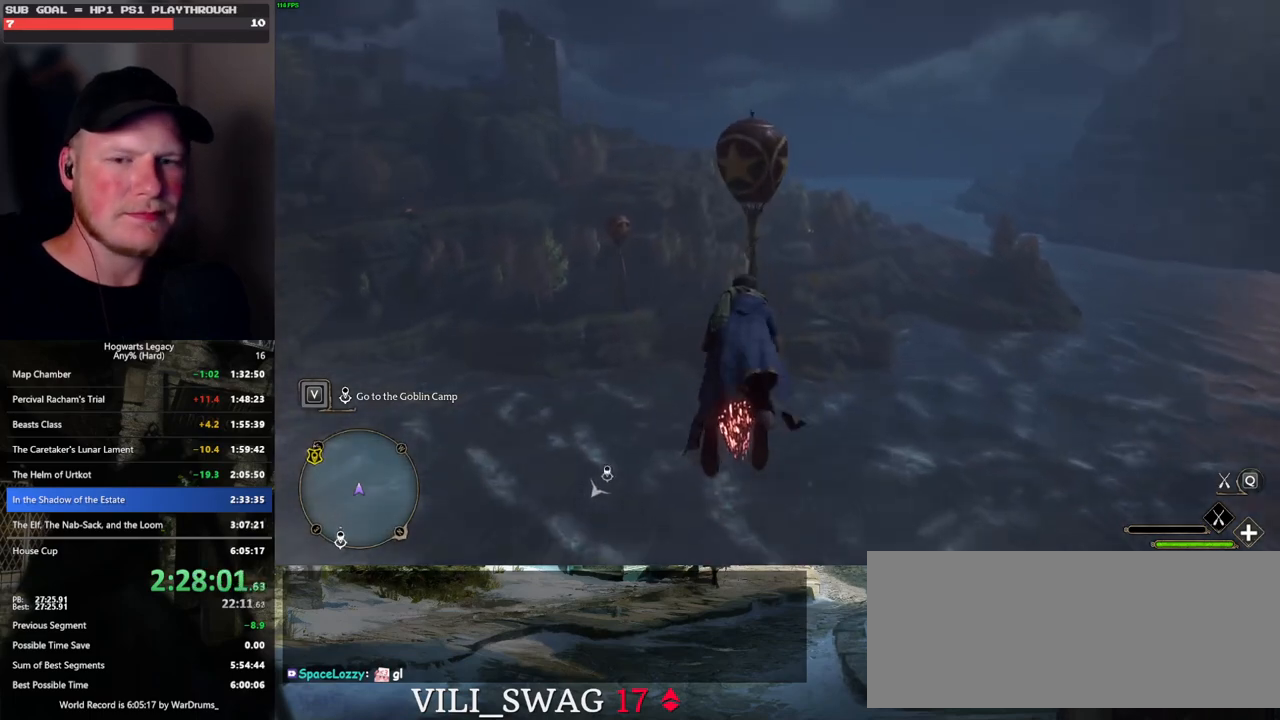
Gameplay with keyboard and mouse; each line is a JSON object with the keys and mouse buttons held at the frame after it. "events" lists presses ("down") and releases ("up") of ".", "/", "0", "1", "2", "3", "4", "5", "6", "7", "8", "9", "a", "alt_l", "alt_r", "b", "backslash", "backspace", "c", "caps_lock", "comma", "ctrl_l", "ctrl_r", "d", "e", "equals", "escape", "f", "f1", "f10", "f11", "f12", "f2", "f3", "f4", "f5", "f6", "f7", "f8", "f9", "g", "h", "i", "j", "k", "l", "lbracket", "m", "minus", "n", "o", "p", "q", "quote", "r", "rbracket", "return", "s", "semicolon", "shift_l", "shift_r", "space", "super", "t", "tab", "tilde", "u", "v", "w", "x", "y", "z", "mouse_left", "mouse_wheel", "mouse_right", "mouse_mb4" and "mouse_mb5" between this image and that frame as [ms after this image, input, new state], when the widget could be followed in between. "mouse_left", "mouse_wheel", "mouse_right", "mouse_mb4", "mouse_mb5" = the "left", "wheel", "right", "mb4", "mb5" buttons of the "mouse" list. No other keys are recorded. "wheel" means that the mouse wheel is clicked or scrolled. Mouse movement is not recorded.
{"keys": ["w"], "mouse": ["left"], "events": [[67, "mouse_left", "up"], [183, "mouse_left", "down"]]}
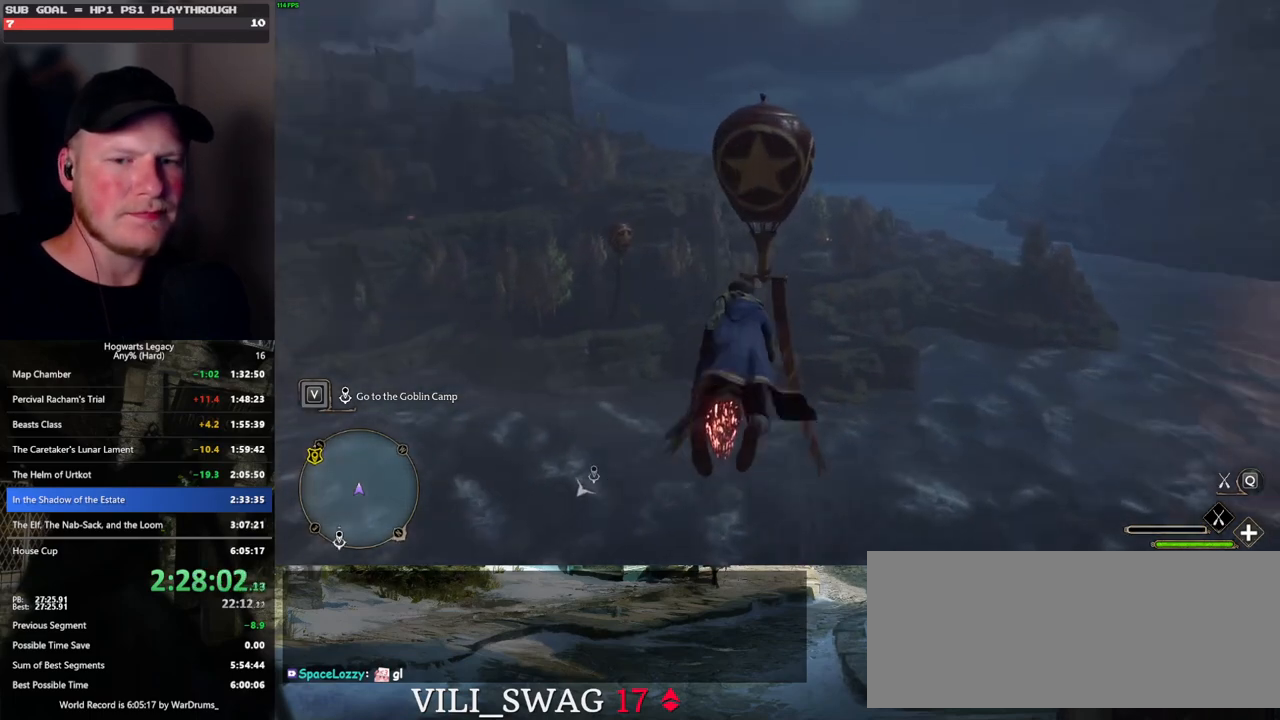
{"keys": ["w"], "mouse": ["left"], "events": [[167, "mouse_left", "up"], [250, "mouse_left", "down"]]}
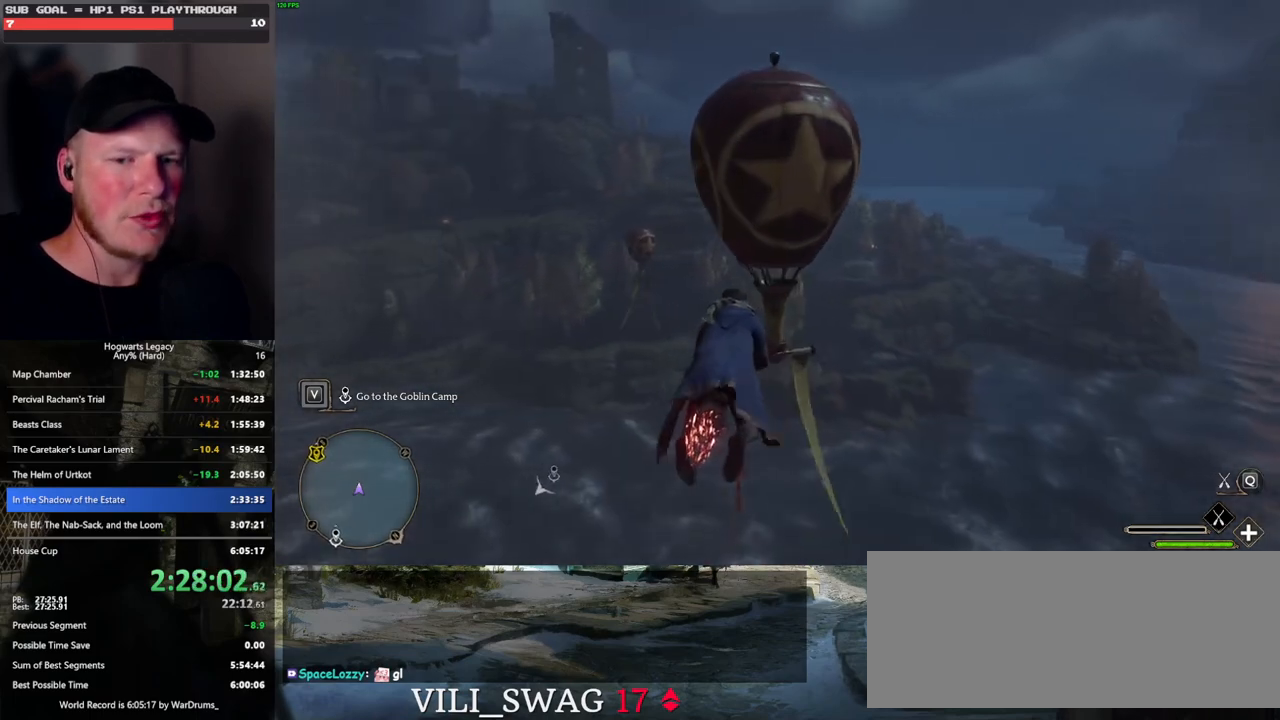
{"keys": ["w"], "mouse": ["left"], "events": [[33, "a", "down"], [333, "a", "up"]]}
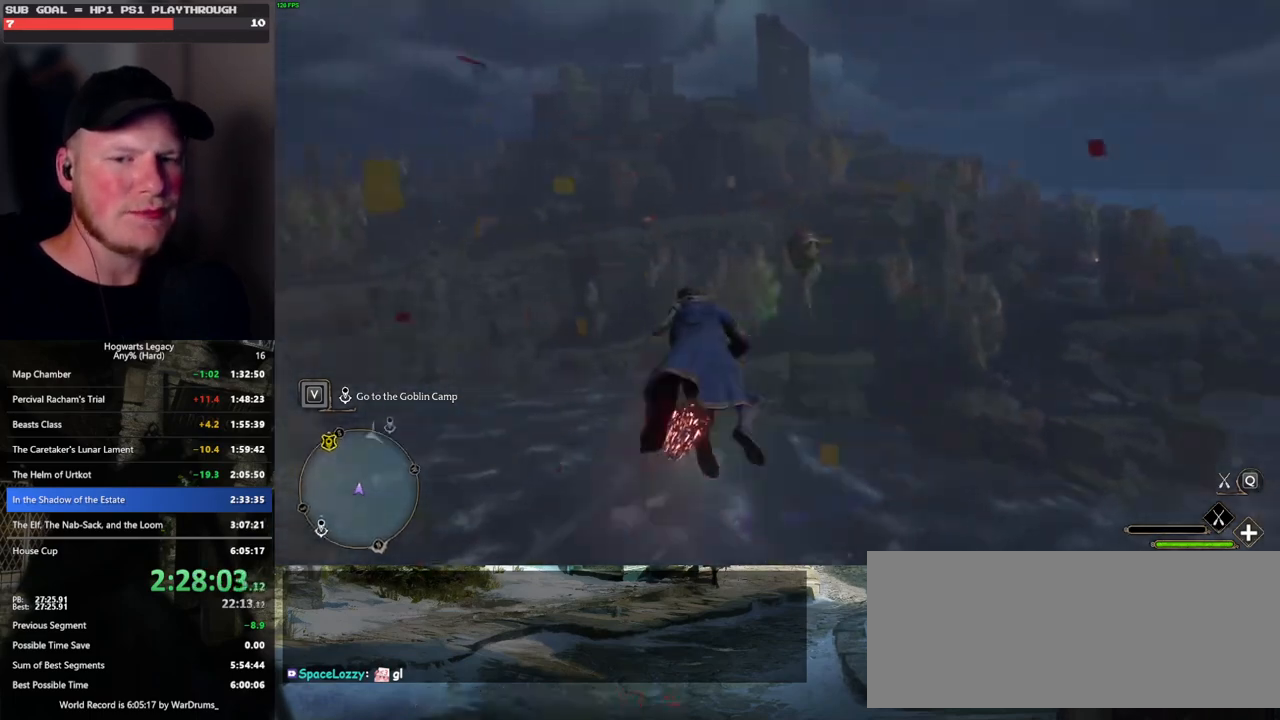
{"keys": ["w"], "mouse": ["left"], "events": [[300, "ctrl_l", "down"], [433, "ctrl_l", "up"]]}
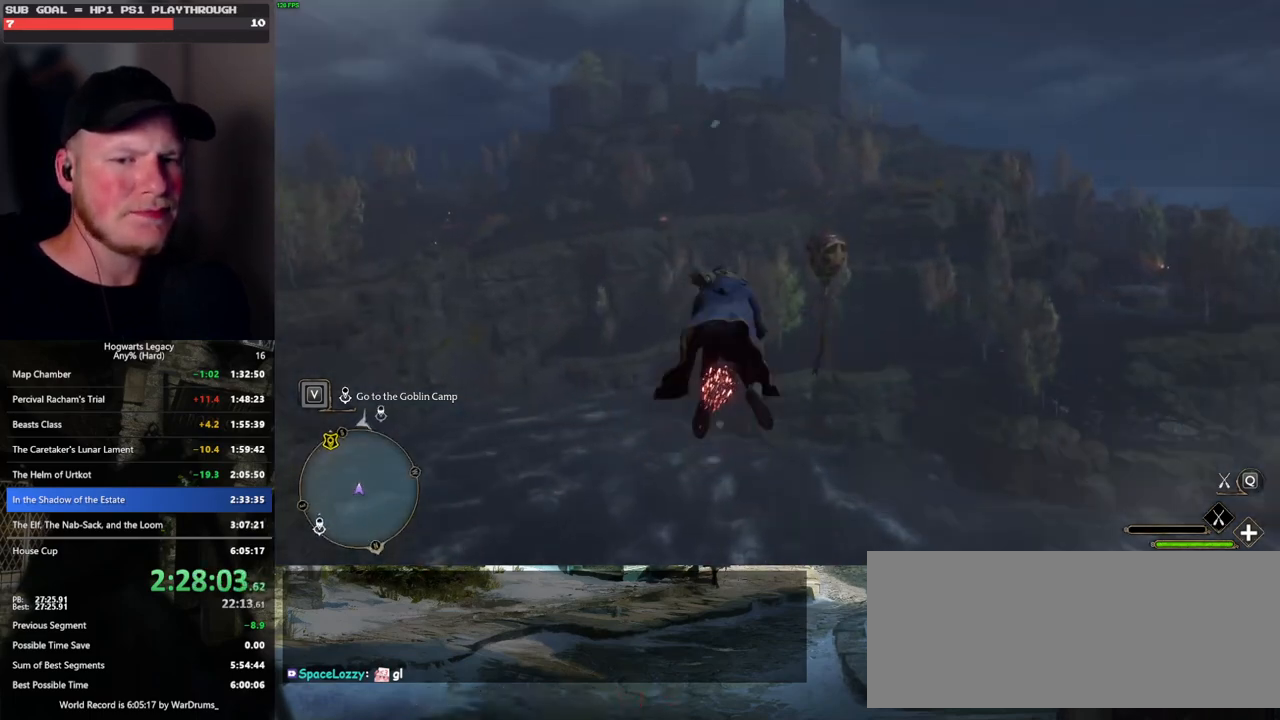
{"keys": ["ctrl_l", "w"], "mouse": ["left"], "events": [[183, "d", "down"], [317, "d", "up"], [467, "ctrl_l", "down"]]}
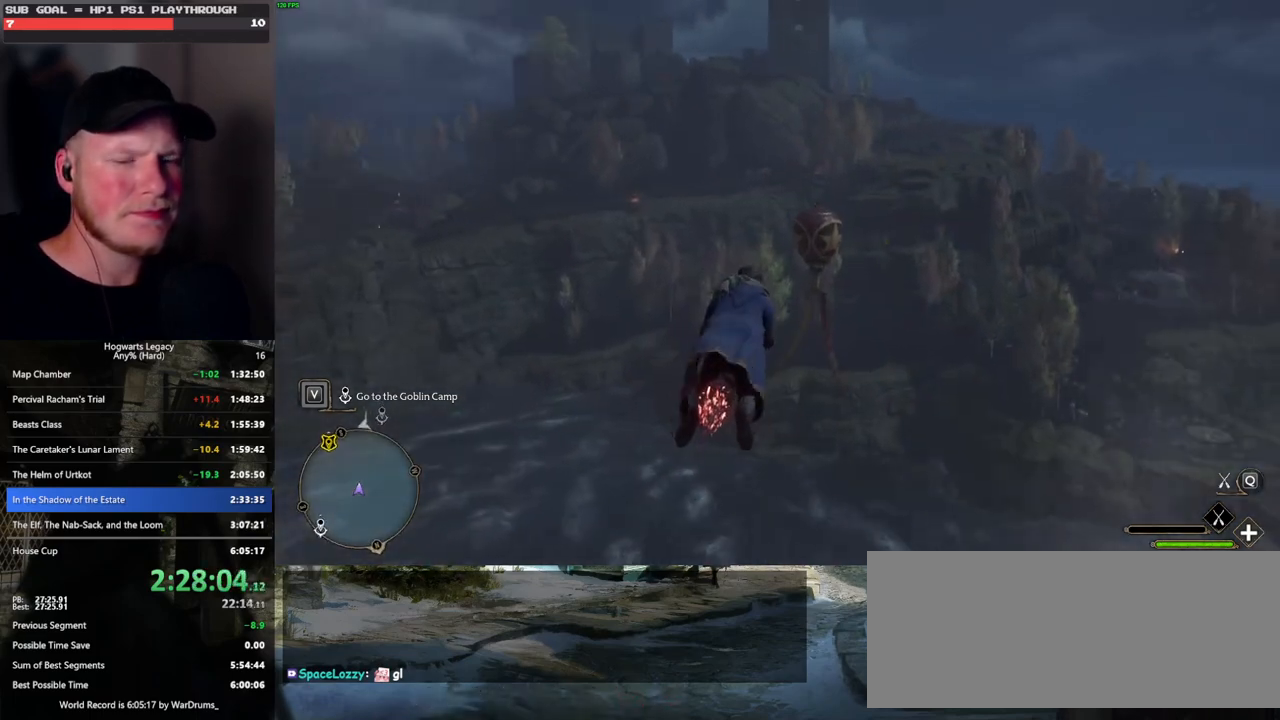
{"keys": ["w"], "mouse": ["left"], "events": [[167, "ctrl_l", "up"]]}
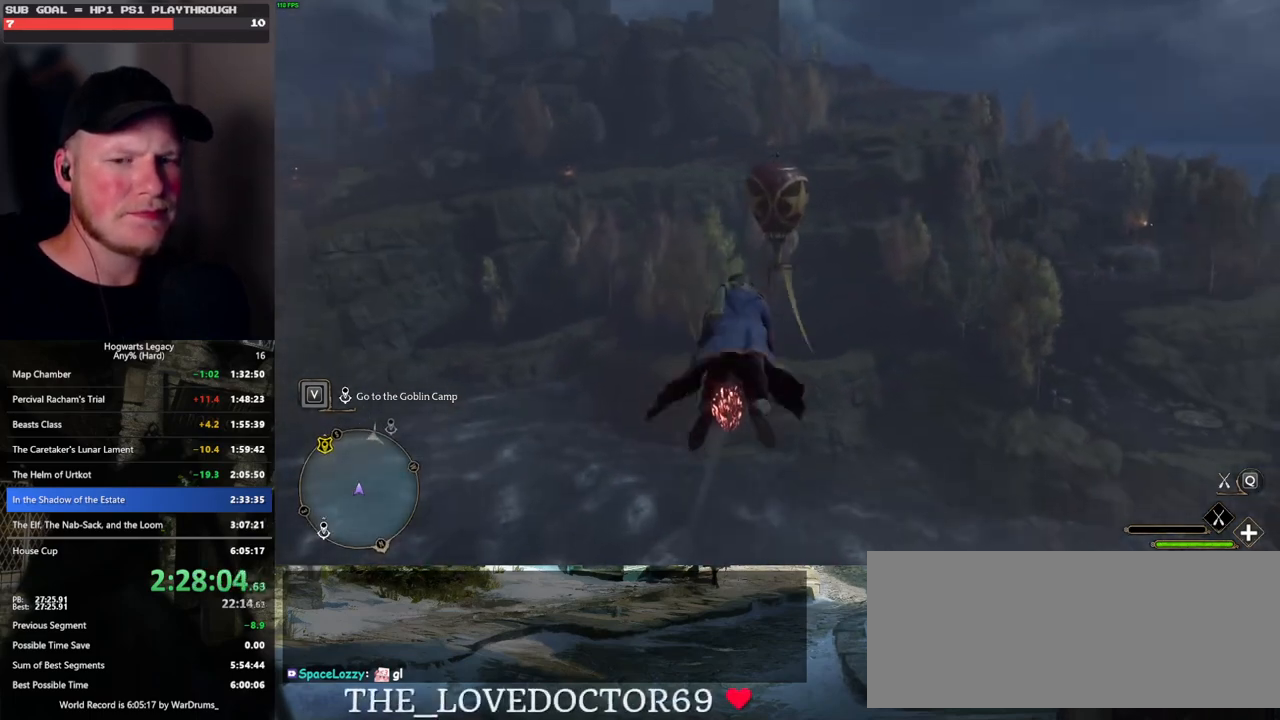
{"keys": ["w"], "mouse": ["left"], "events": [[233, "mouse_left", "up"], [333, "mouse_left", "down"]]}
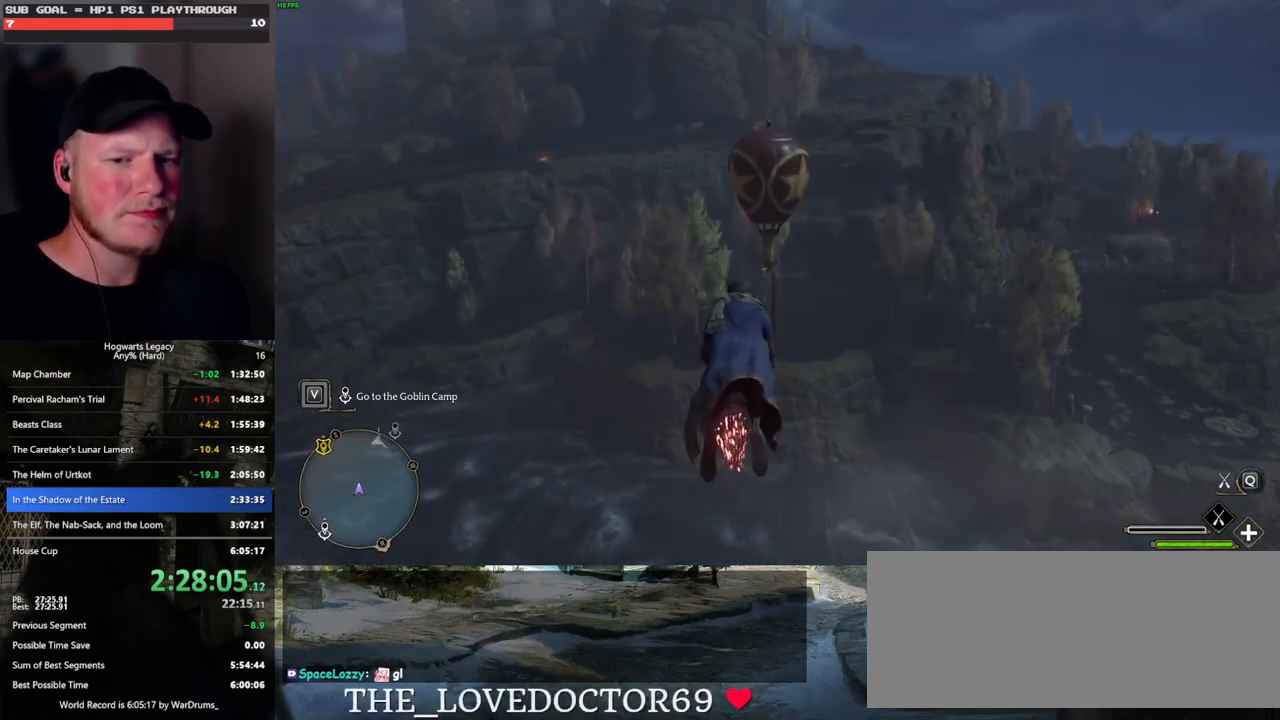
{"keys": ["w"], "mouse": ["left"], "events": [[367, "mouse_left", "up"], [433, "mouse_left", "down"]]}
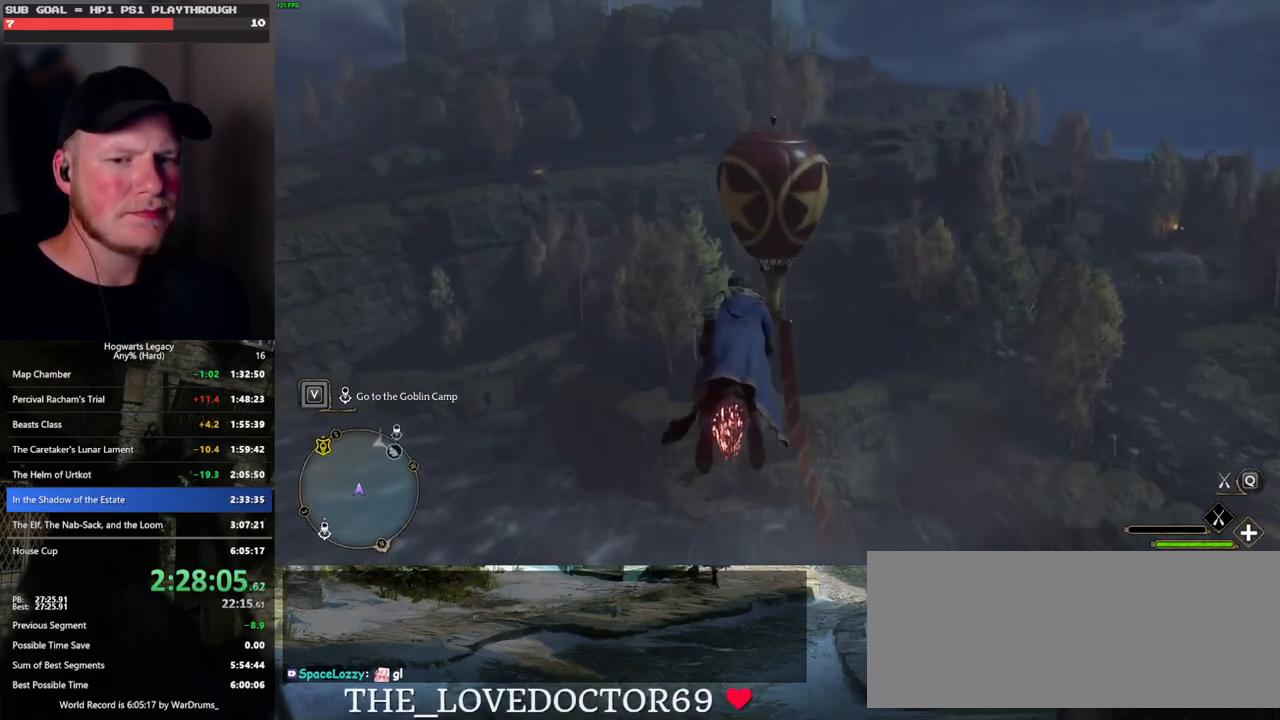
{"keys": ["w"], "mouse": ["left"], "events": []}
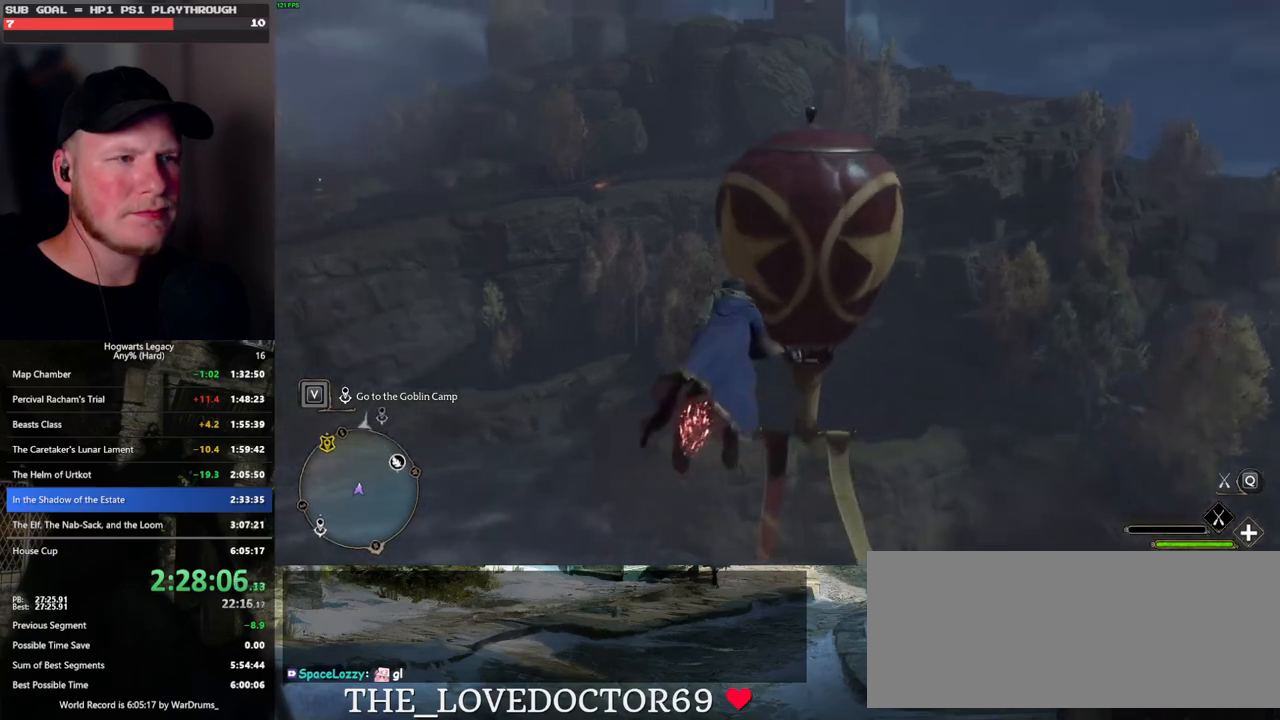
{"keys": ["w"], "mouse": [], "events": [[50, "ctrl_l", "down"], [167, "mouse_left", "up"], [317, "ctrl_l", "up"]]}
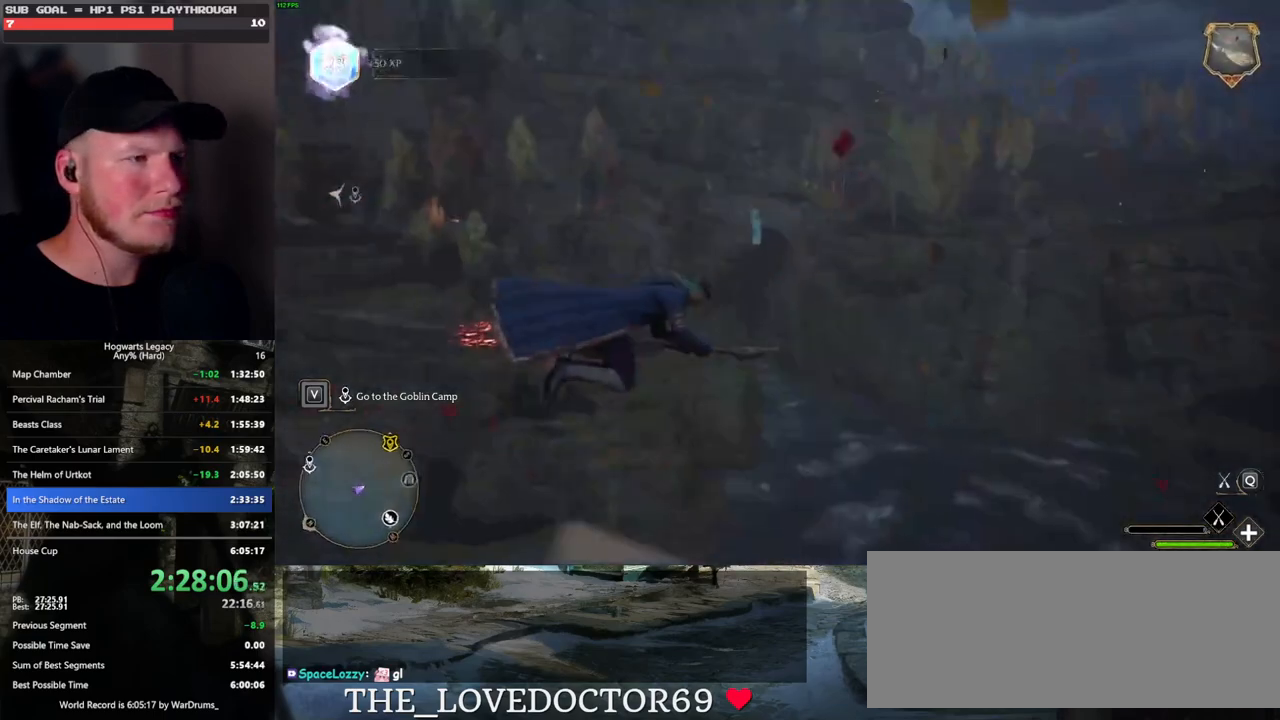
{"keys": ["a", "w"], "mouse": ["left"], "events": [[17, "a", "down"], [300, "mouse_left", "down"]]}
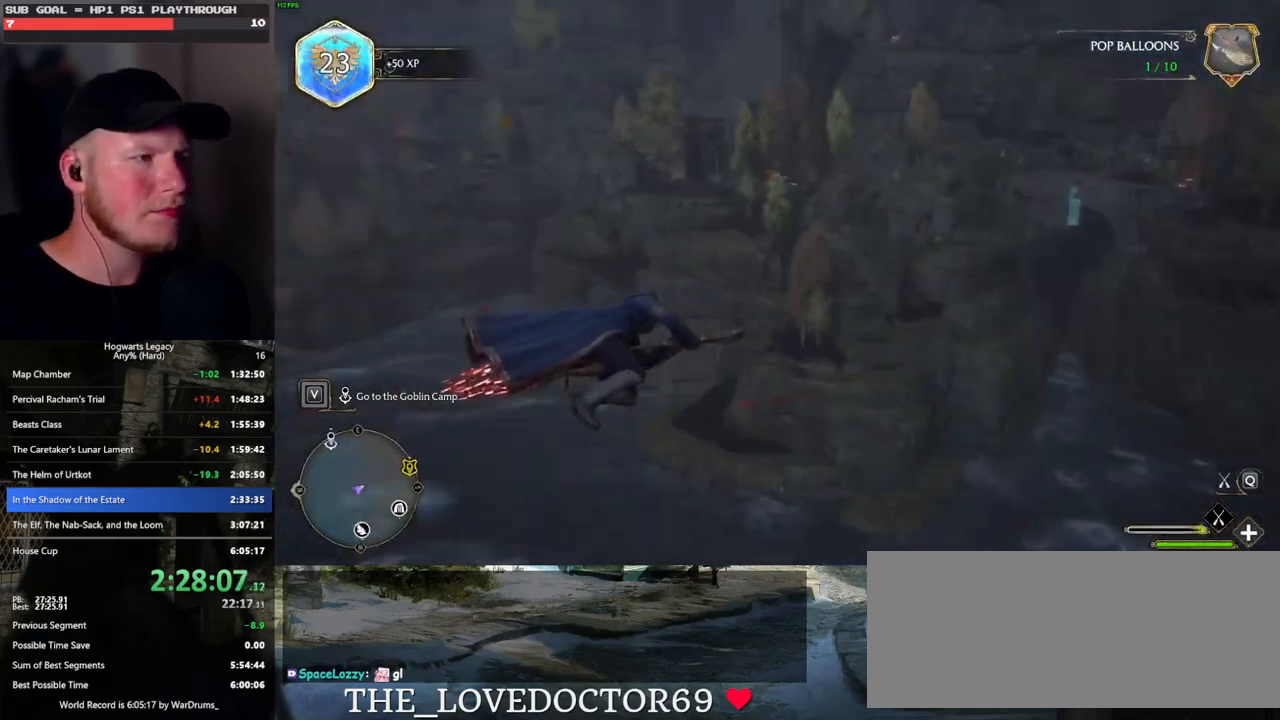
{"keys": ["w"], "mouse": ["left"], "events": [[433, "a", "up"]]}
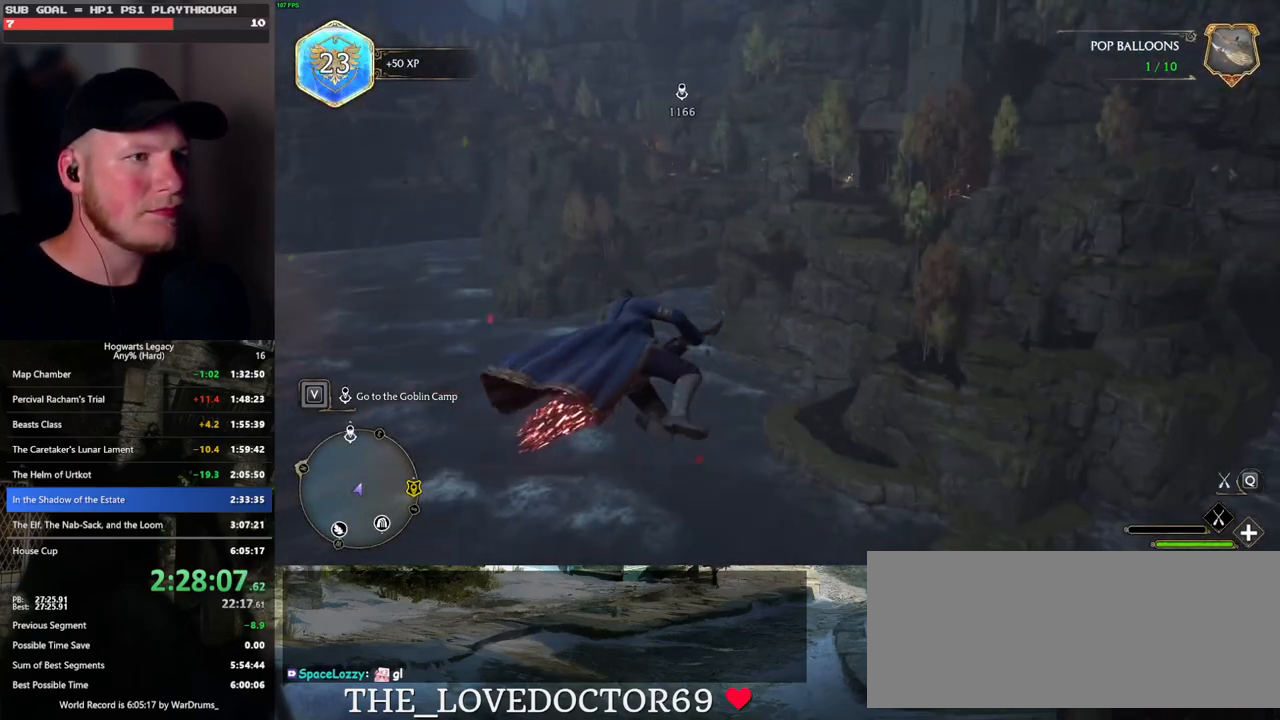
{"keys": ["w"], "mouse": ["left"], "events": [[183, "d", "down"], [433, "d", "up"]]}
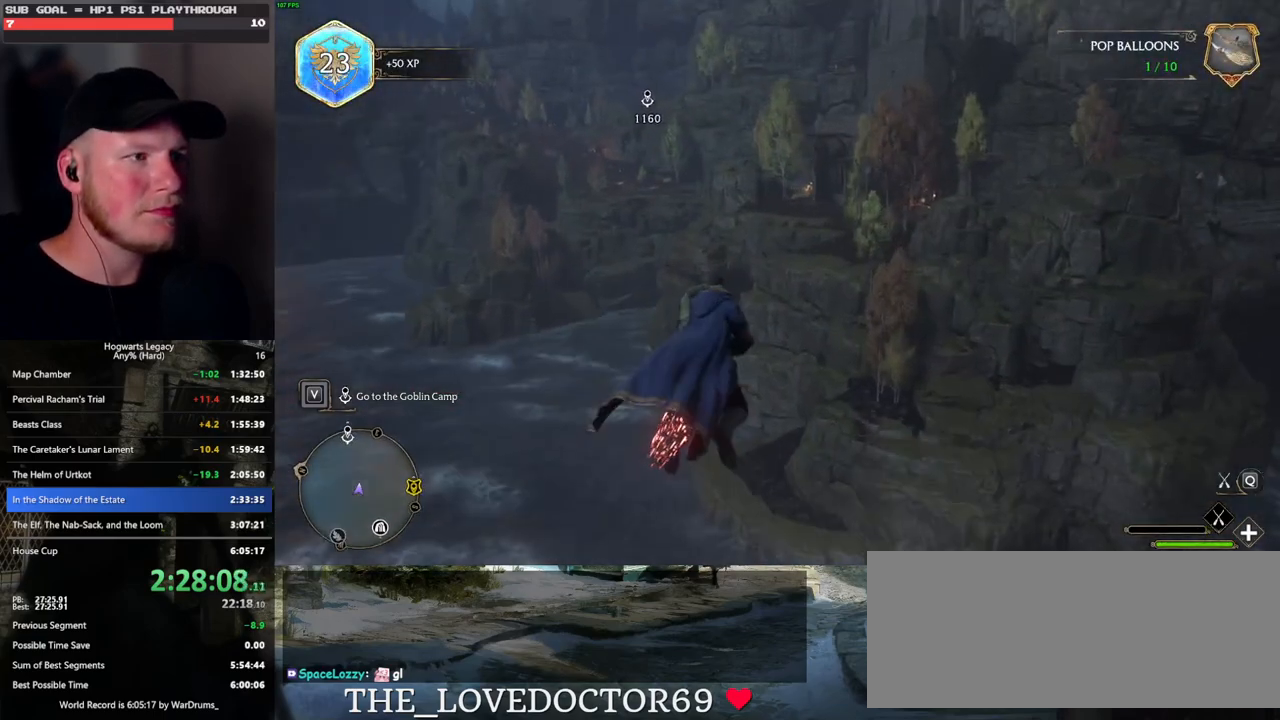
{"keys": ["w"], "mouse": ["left"], "events": [[217, "mouse_left", "up"], [300, "mouse_left", "down"]]}
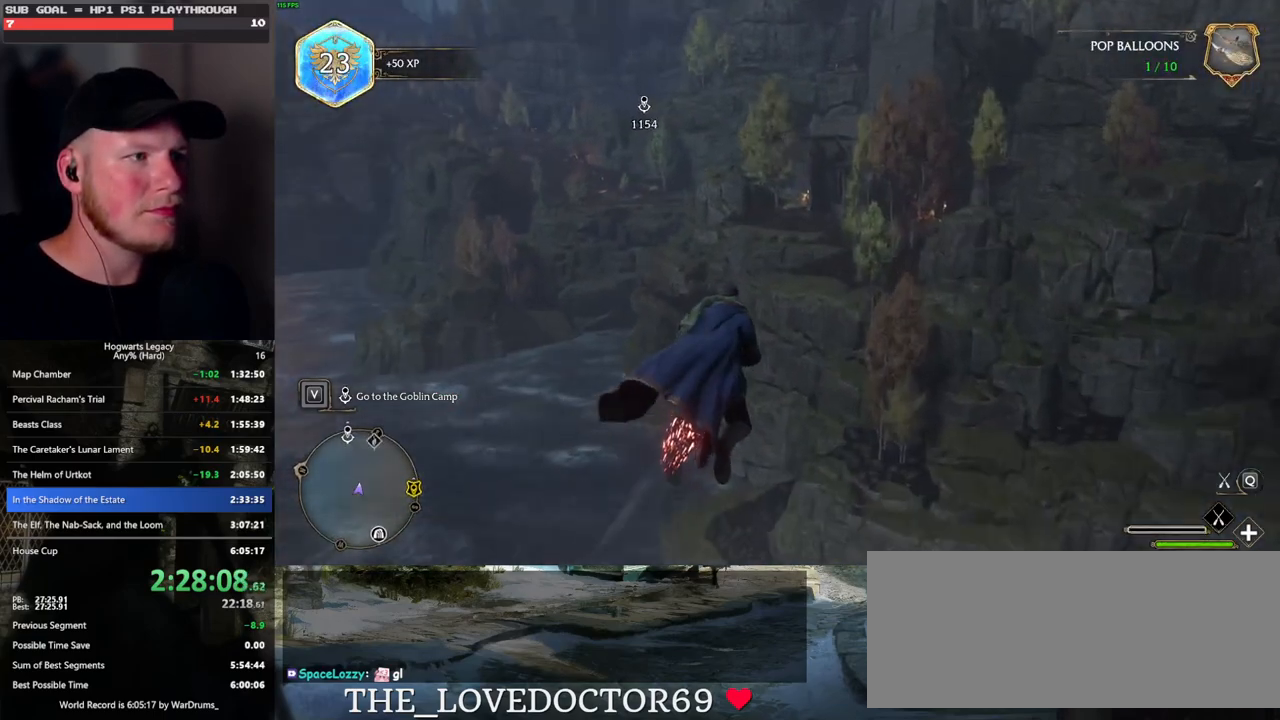
{"keys": ["w"], "mouse": ["left"], "events": [[67, "a", "down"], [217, "a", "up"], [250, "mouse_left", "up"], [367, "mouse_left", "down"]]}
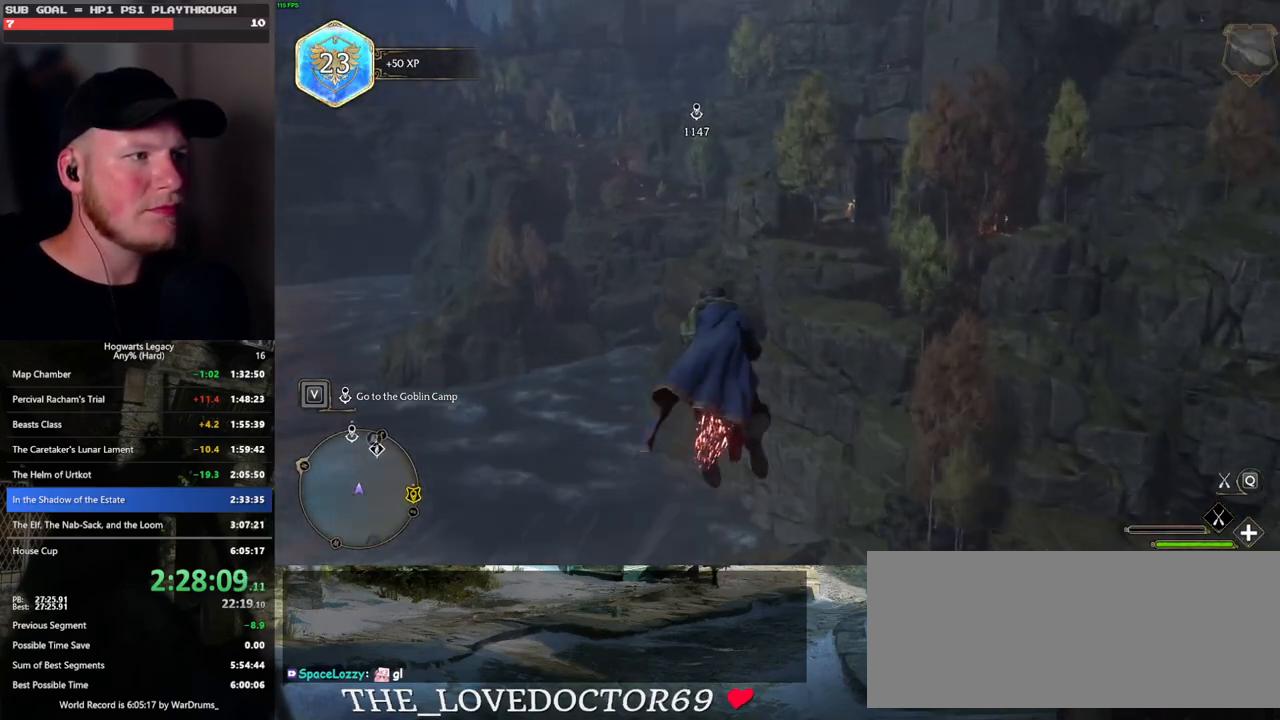
{"keys": ["w"], "mouse": ["left"], "events": [[350, "mouse_left", "up"], [450, "mouse_left", "down"]]}
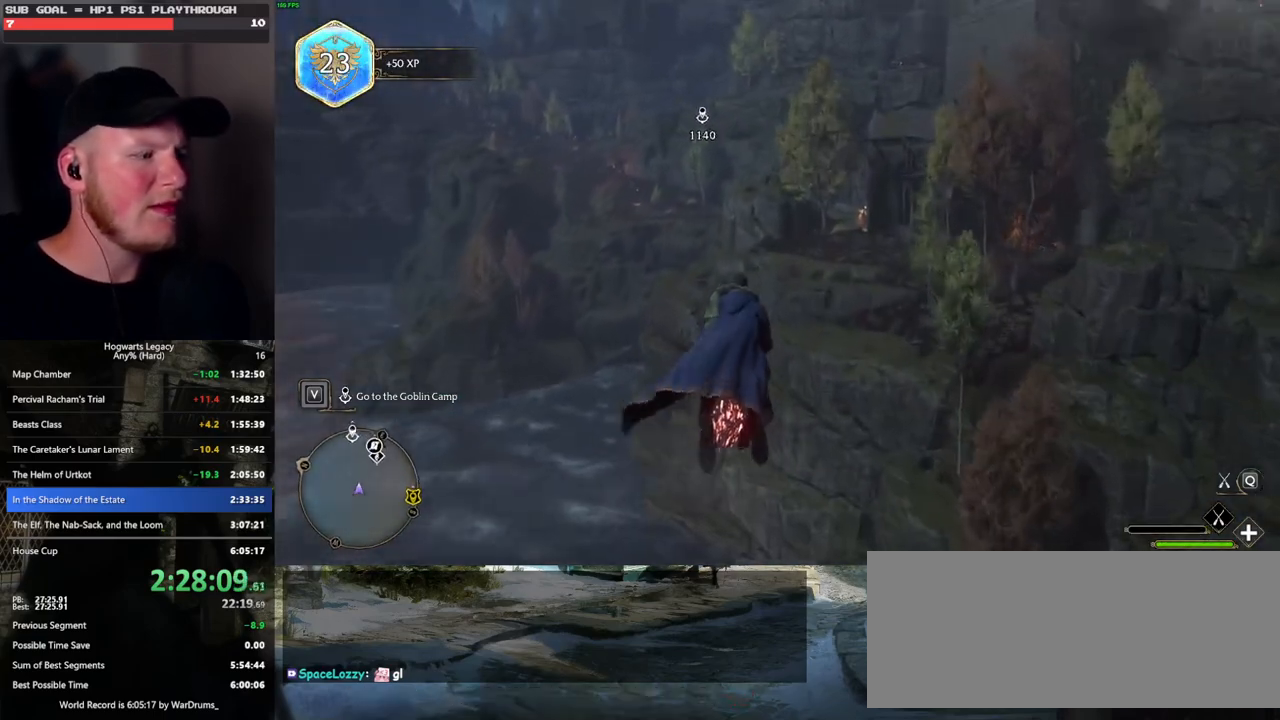
{"keys": ["d", "w"], "mouse": ["left"], "events": [[433, "d", "down"]]}
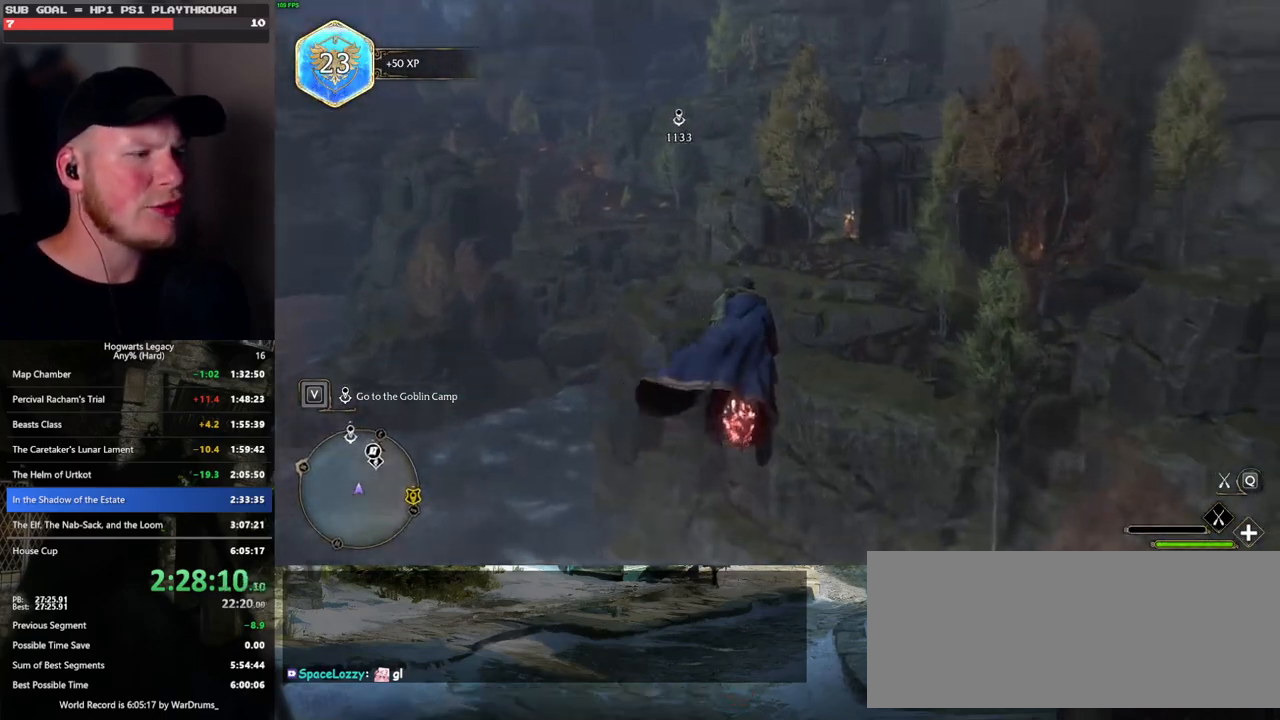
{"keys": ["a", "w"], "mouse": ["left"], "events": [[17, "d", "up"], [183, "a", "down"]]}
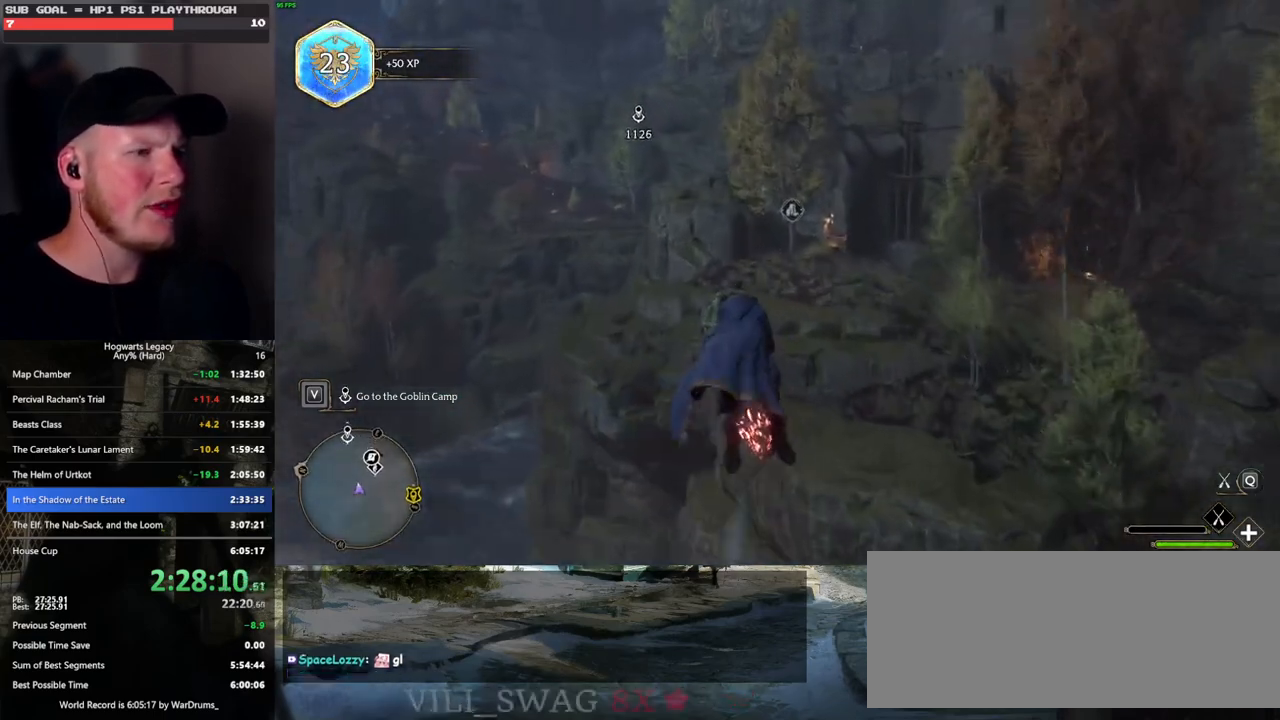
{"keys": ["a", "w"], "mouse": ["left"], "events": [[17, "a", "up"], [450, "a", "down"]]}
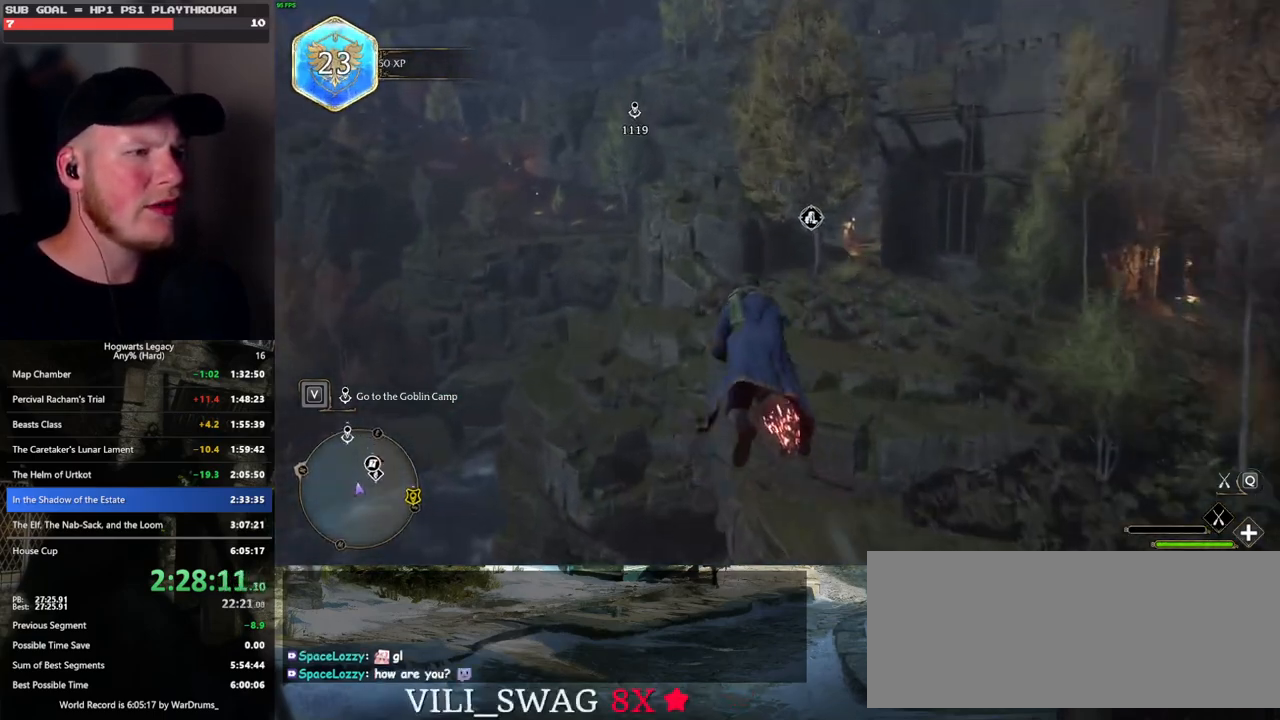
{"keys": ["w"], "mouse": ["left"], "events": [[100, "mouse_left", "up"], [200, "a", "up"], [200, "mouse_left", "down"]]}
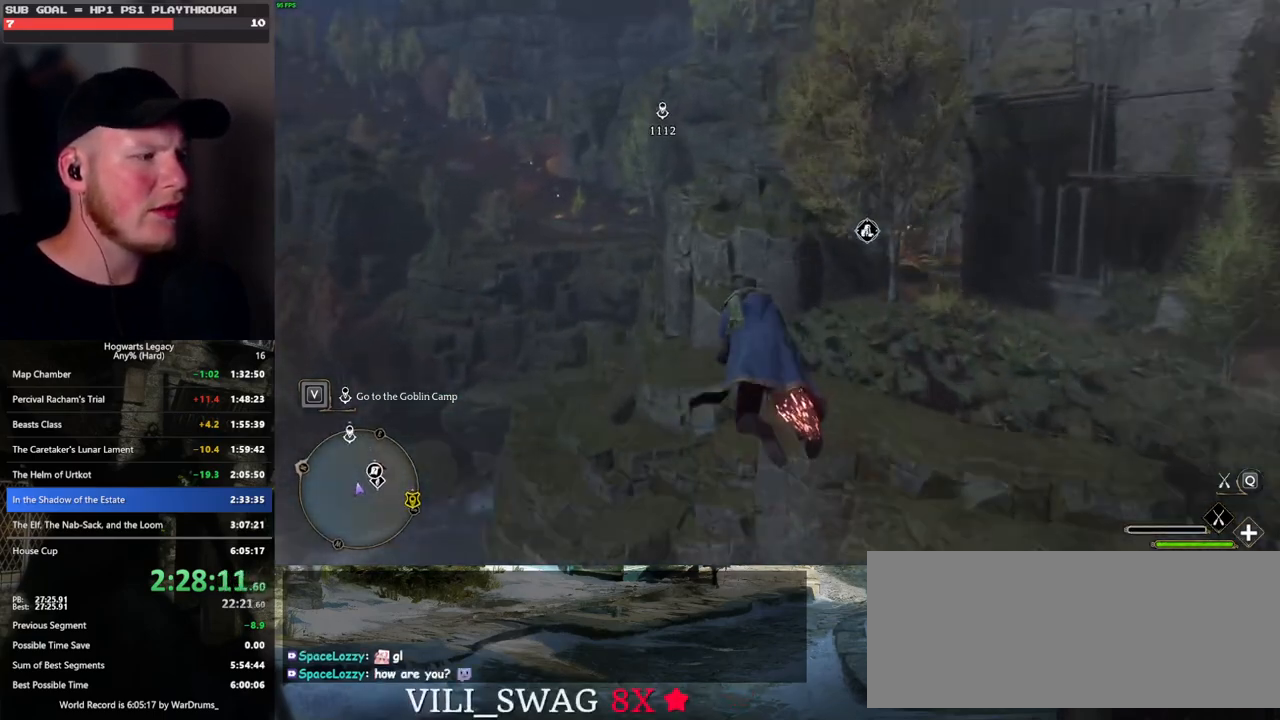
{"keys": ["w"], "mouse": ["left"], "events": [[200, "a", "down"], [383, "a", "up"]]}
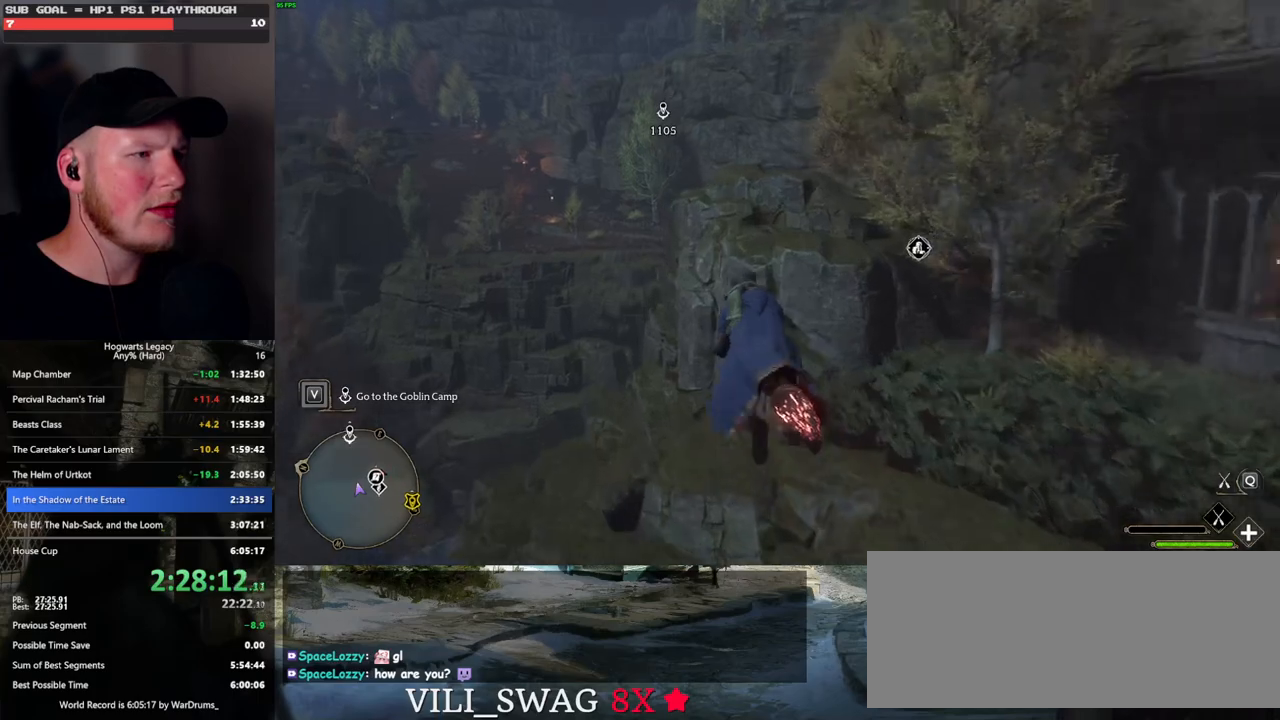
{"keys": ["w"], "mouse": ["left"], "events": []}
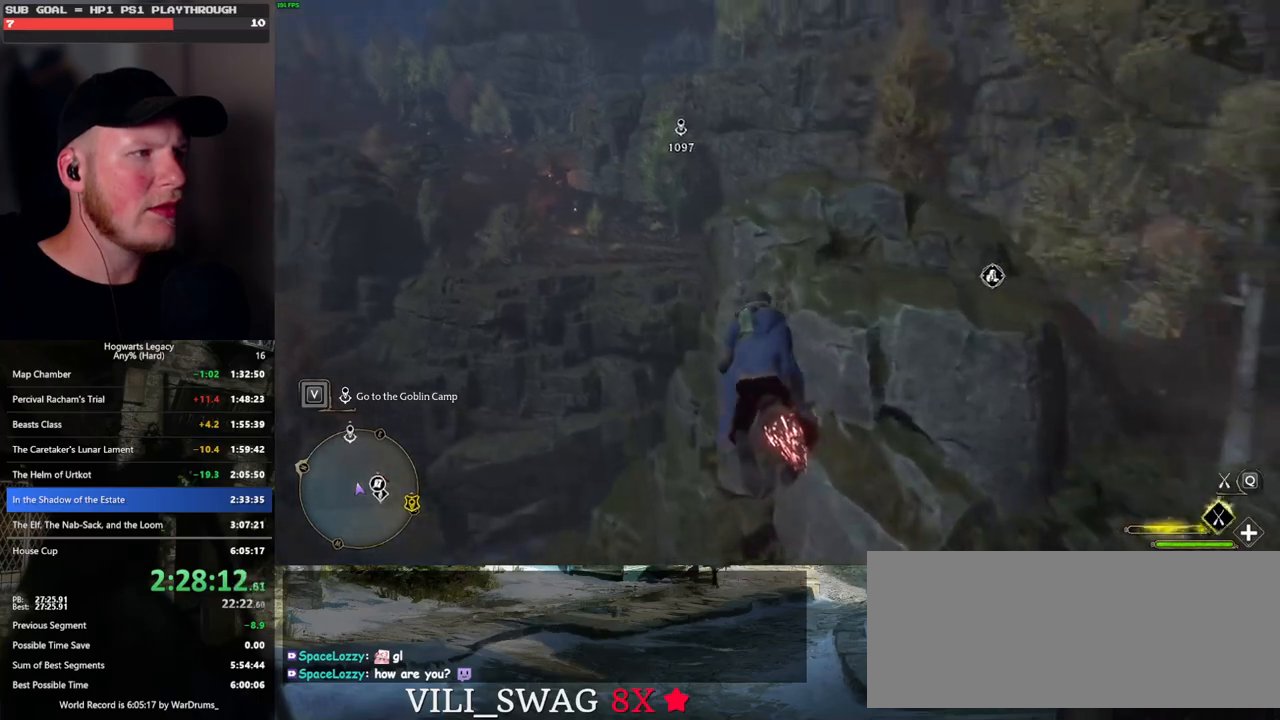
{"keys": ["a", "w"], "mouse": ["left"], "events": [[183, "a", "down"]]}
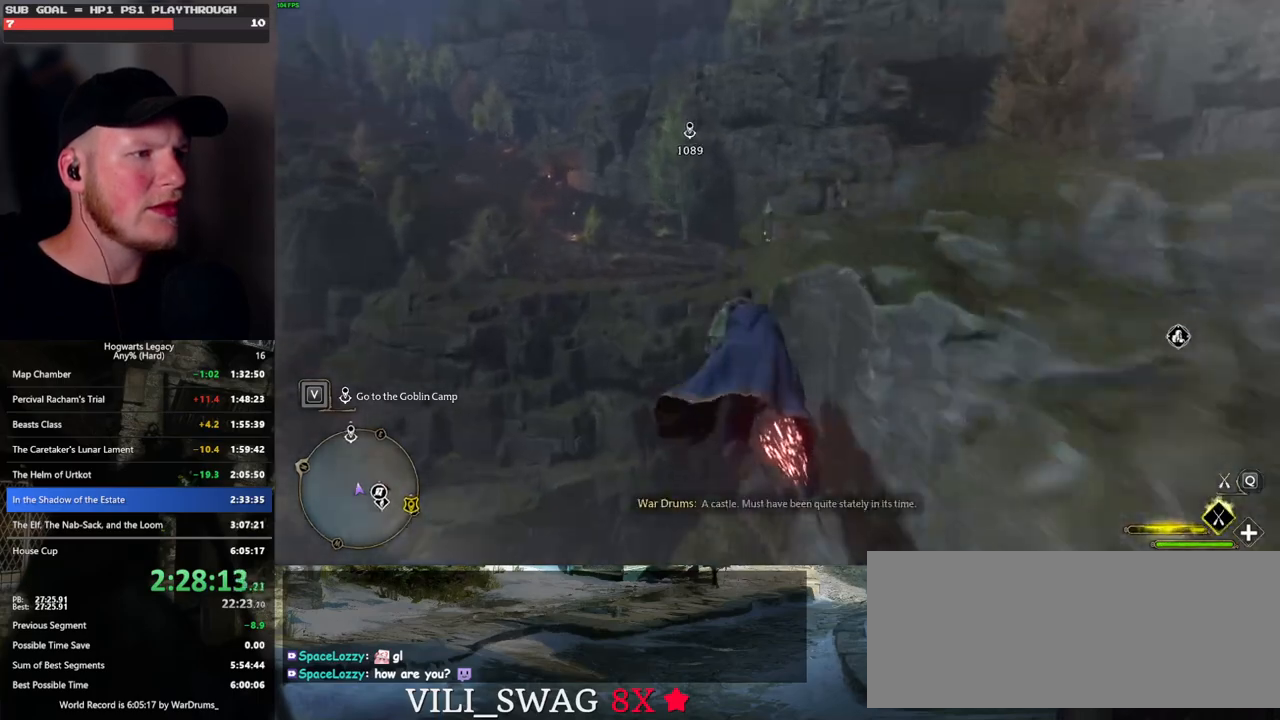
{"keys": ["a", "w"], "mouse": ["left"], "events": []}
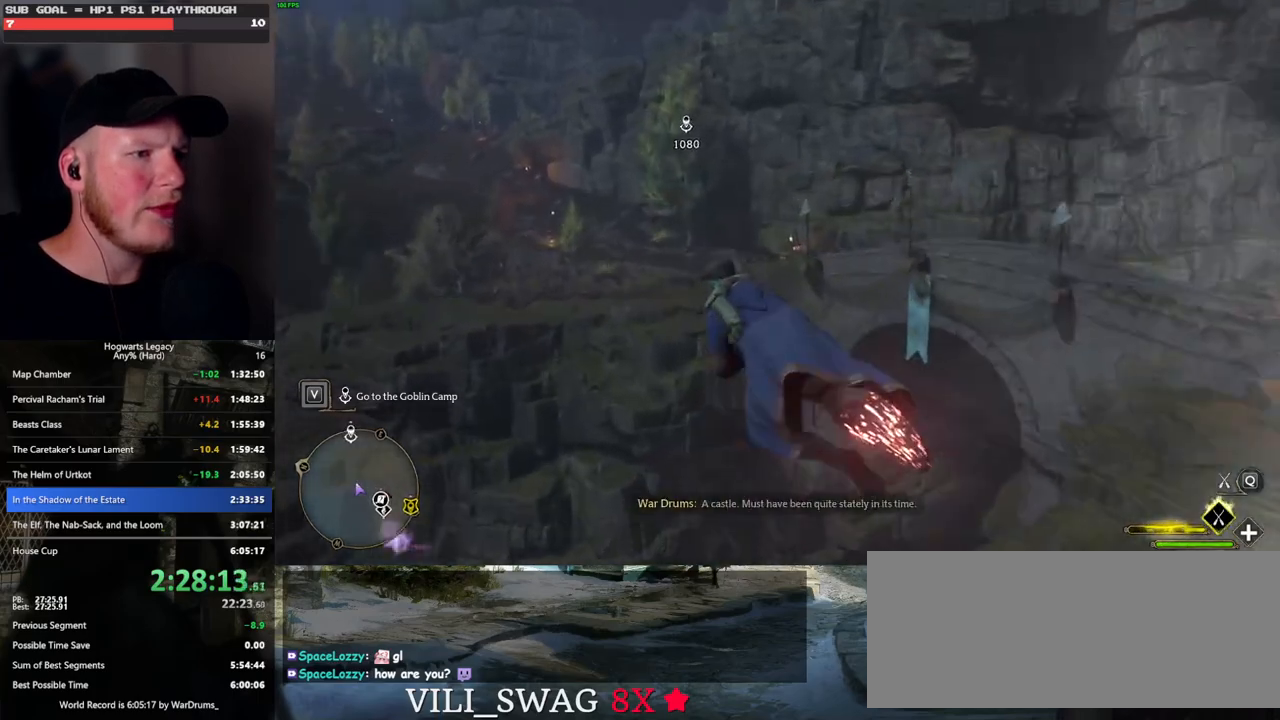
{"keys": ["ctrl_l", "w"], "mouse": ["left"], "events": [[350, "a", "up"], [450, "ctrl_l", "down"]]}
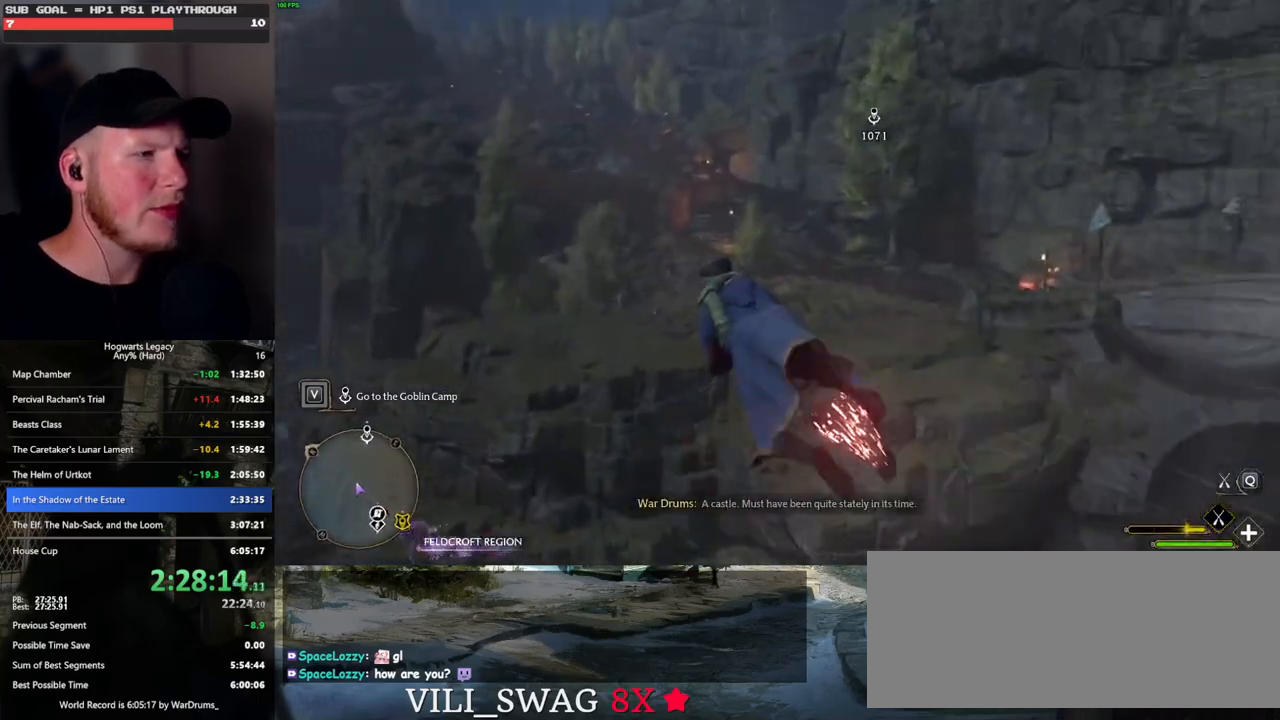
{"keys": ["w"], "mouse": ["left"], "events": [[283, "ctrl_l", "up"]]}